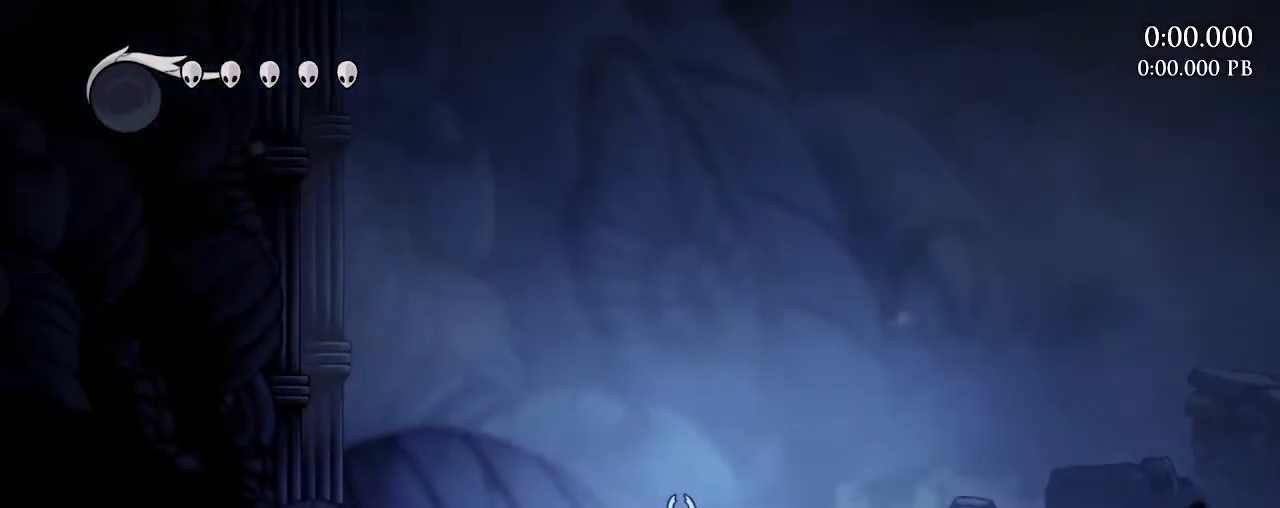
Gameplay with keyboard and mouse; each line is a JSON object with the keys and mouse buttons held at the frame after it. "events" lists presses ("down") and releases ("up") of "1", "2", "3", "4", "5", "a", "alt", "c", "caps_lock", "ctrl", "d", "e", "f", "g", "q", "r", "s", "shift", "space", "t", "tab", "v", "w", "x", "z", "mouse_left", "mouse_wheel" and "mouse_right" between this image and that frame as [ms after this image, input, new state], when the widget could be followed in between. "mouse_left", "mouse_wheel", "mouse_right" = the "left", "wheel", "right" buttons of the "mouse" list. No other keys are recorded. "wheel" means that the mouse wheel is clicked or scrolled. "mouse_move" is the direction in which the mouse moves at that frame (one of eight, or "still"), when it could be read.
{"keys": [], "mouse": [], "mouse_move": "down-right", "events": [[50, "tab", "up"]]}
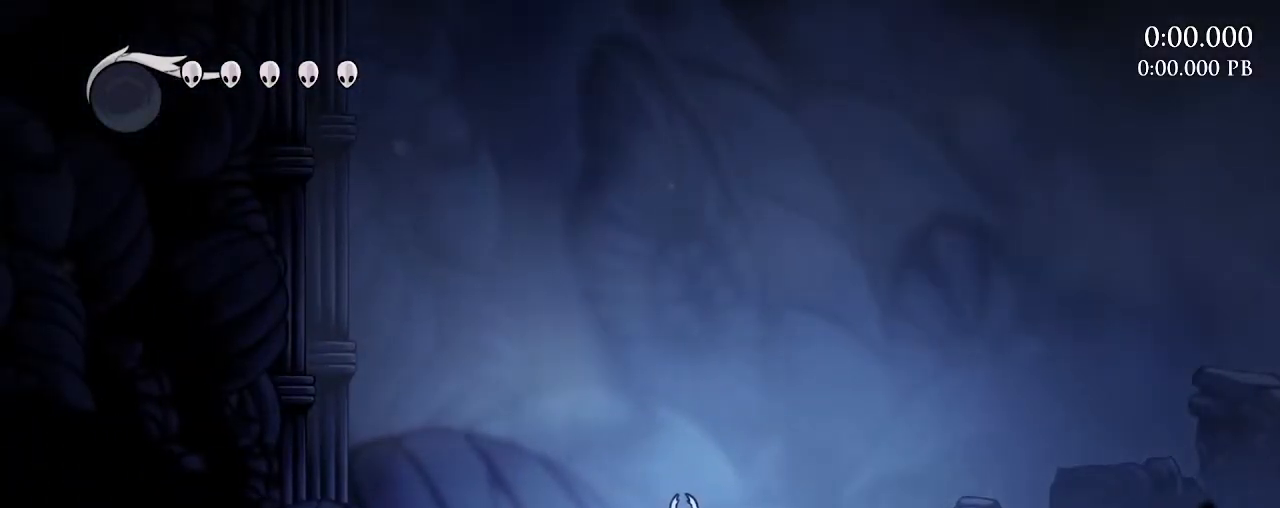
{"keys": ["a", "space"], "mouse": [], "mouse_move": "still", "events": [[350, "mouse_left", "down"], [417, "a", "down"], [417, "mouse_left", "up"], [450, "space", "down"]]}
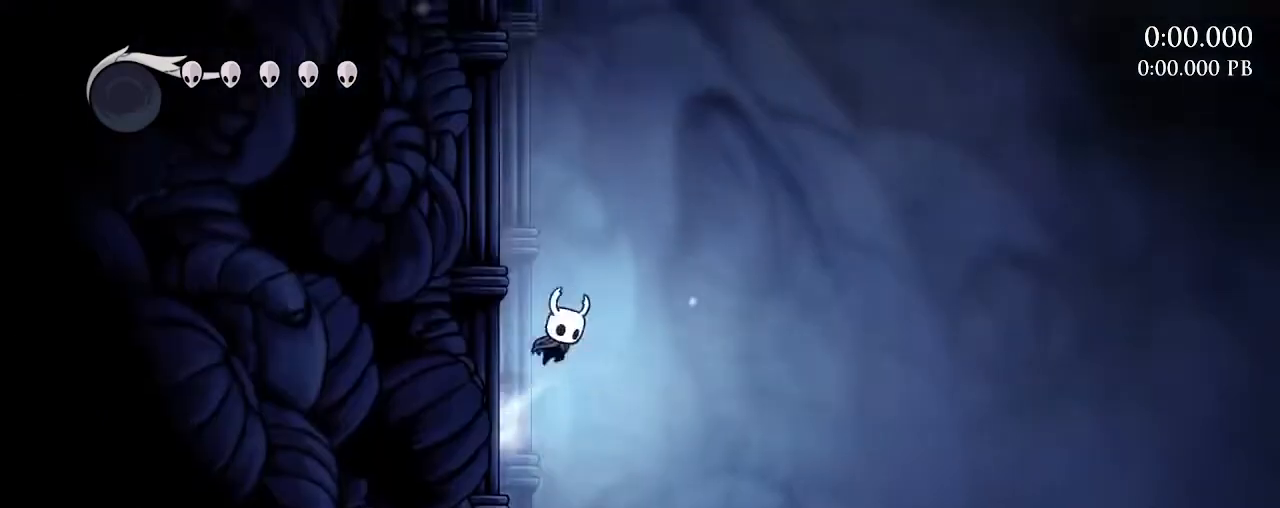
{"keys": ["a"], "mouse": [], "mouse_move": "still", "events": [[183, "space", "up"], [283, "a", "up"], [283, "d", "down"], [333, "a", "down"], [333, "d", "up"], [333, "mouse_right", "down"], [417, "mouse_right", "up"]]}
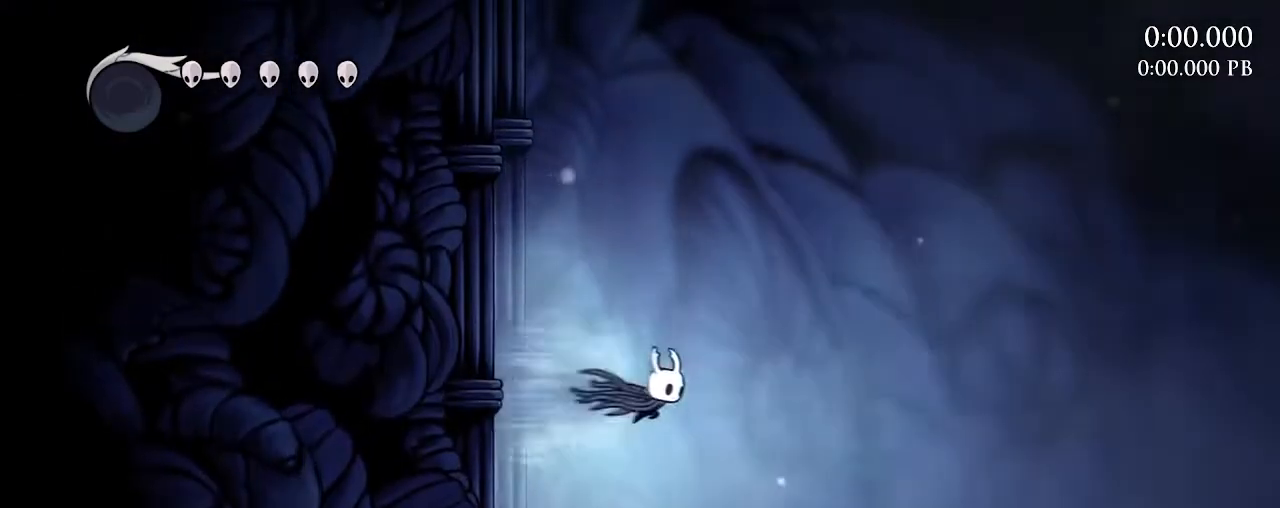
{"keys": ["a"], "mouse": [], "mouse_move": "still", "events": []}
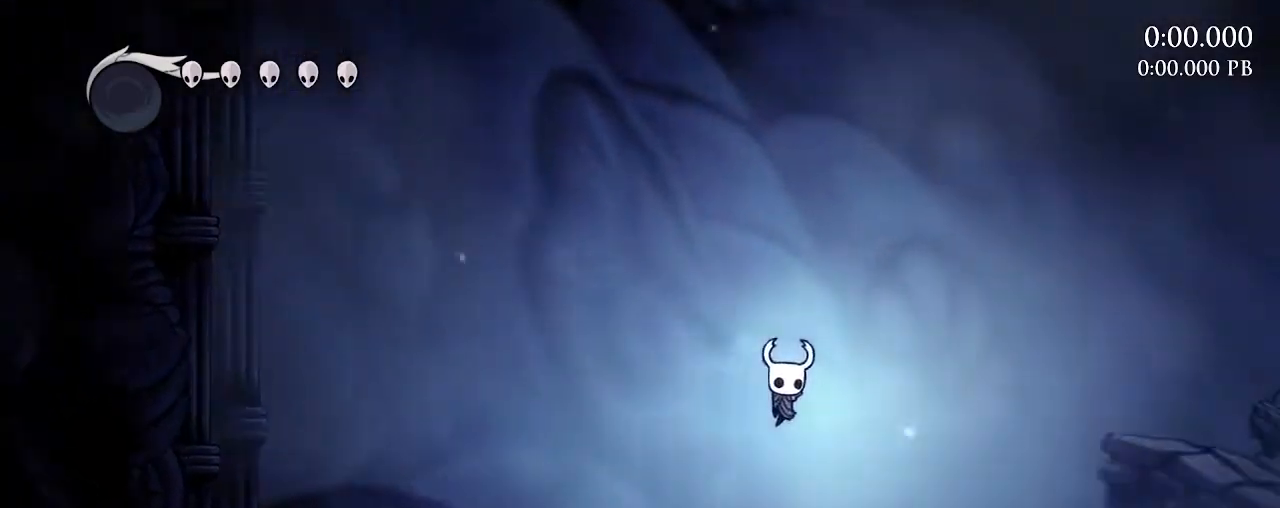
{"keys": ["a"], "mouse": [], "mouse_move": "still", "events": [[83, "mouse_right", "down"], [317, "mouse_right", "up"]]}
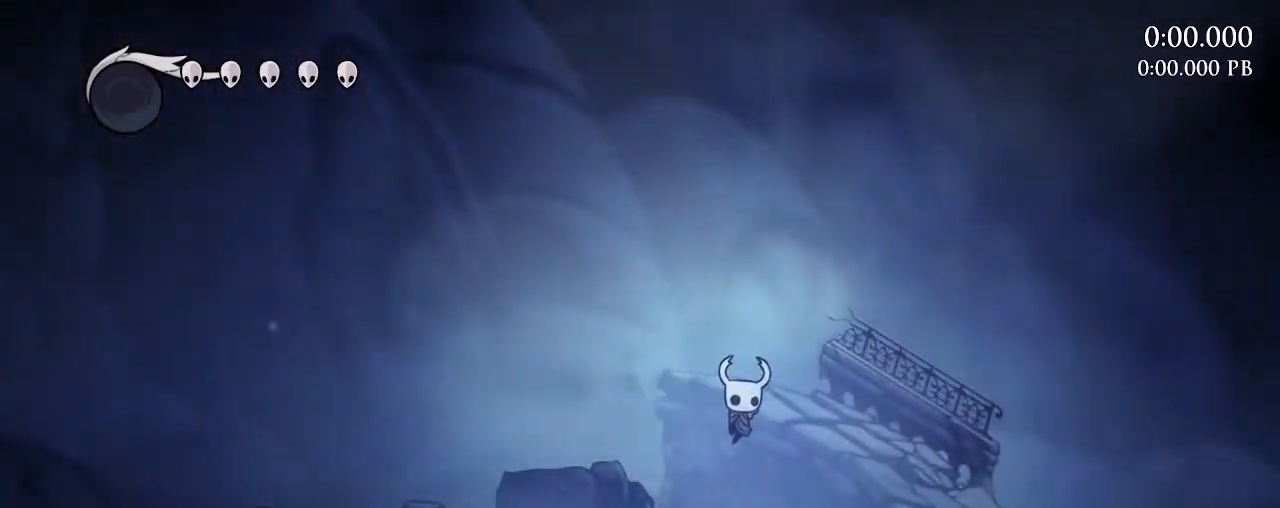
{"keys": ["a"], "mouse": [], "mouse_move": "still", "events": [[133, "mouse_right", "down"], [383, "mouse_right", "up"]]}
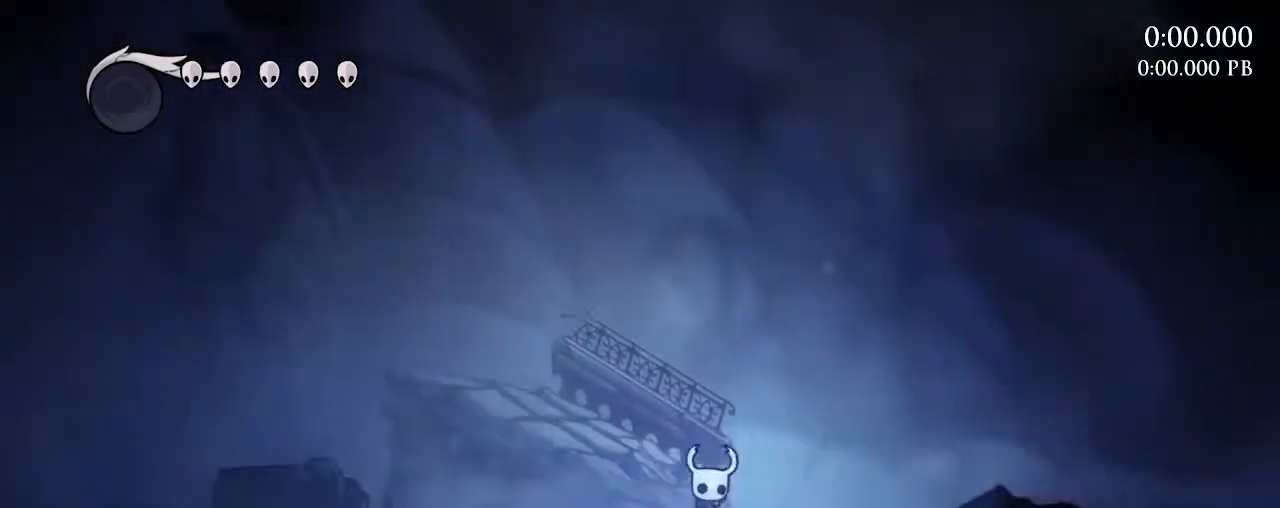
{"keys": ["a"], "mouse": [], "mouse_move": "still", "events": [[250, "mouse_right", "down"], [433, "mouse_right", "up"]]}
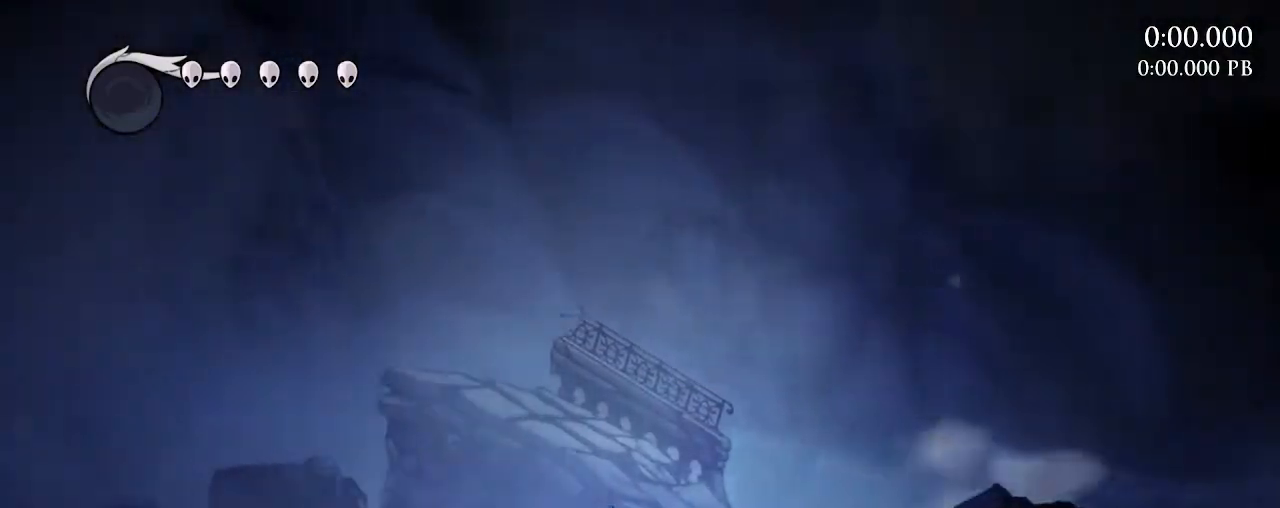
{"keys": ["a"], "mouse": ["right"], "mouse_move": "still", "events": [[217, "mouse_right", "down"]]}
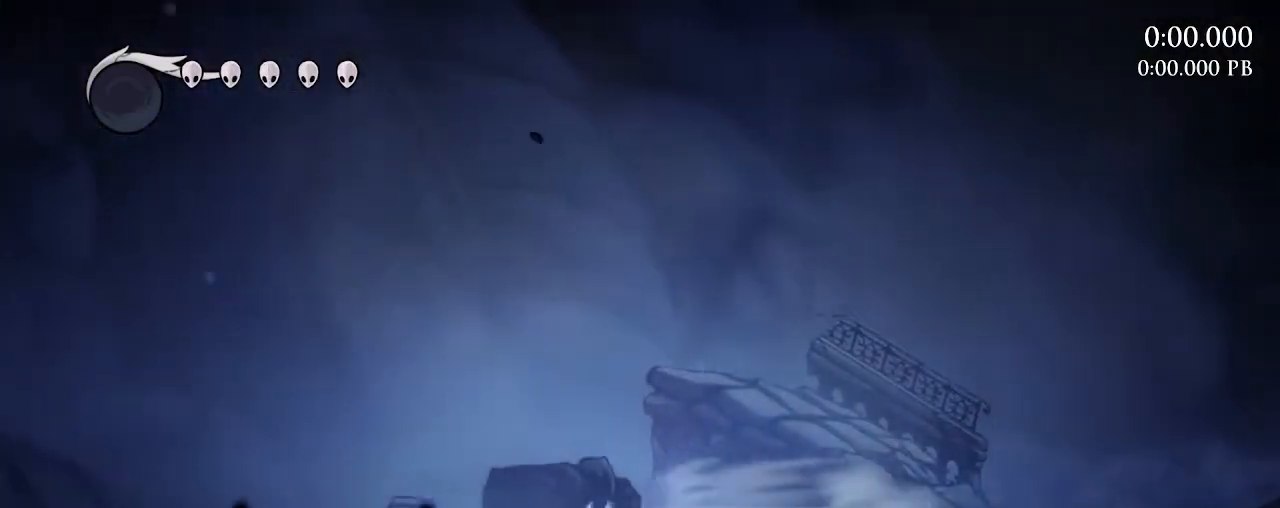
{"keys": ["a"], "mouse": [], "mouse_move": "still", "events": [[50, "mouse_right", "up"]]}
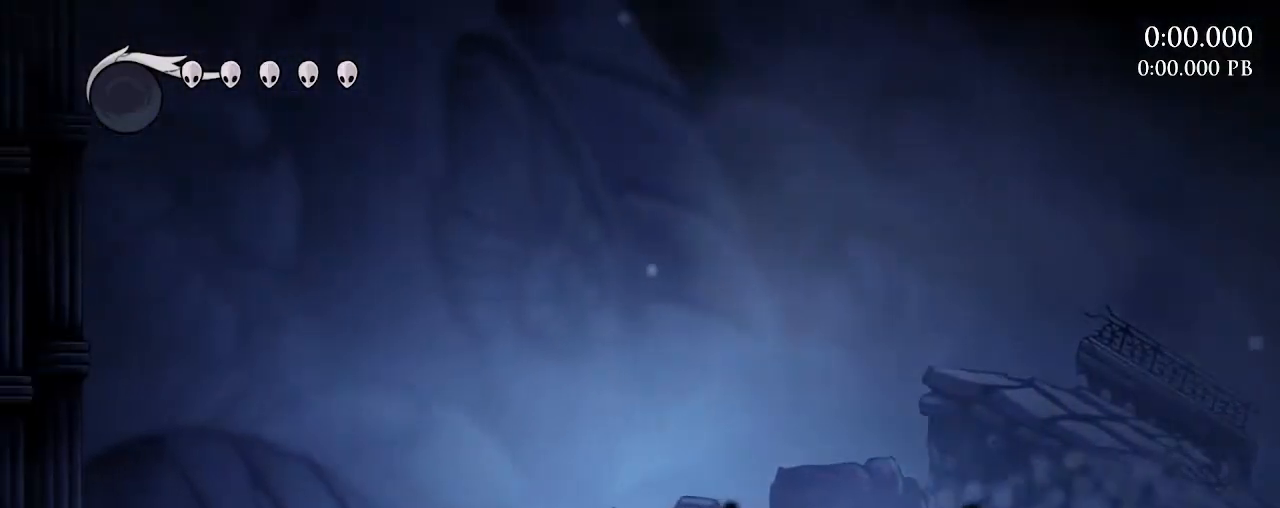
{"keys": ["a"], "mouse": [], "mouse_move": "still", "events": [[17, "mouse_right", "down"], [200, "mouse_right", "up"]]}
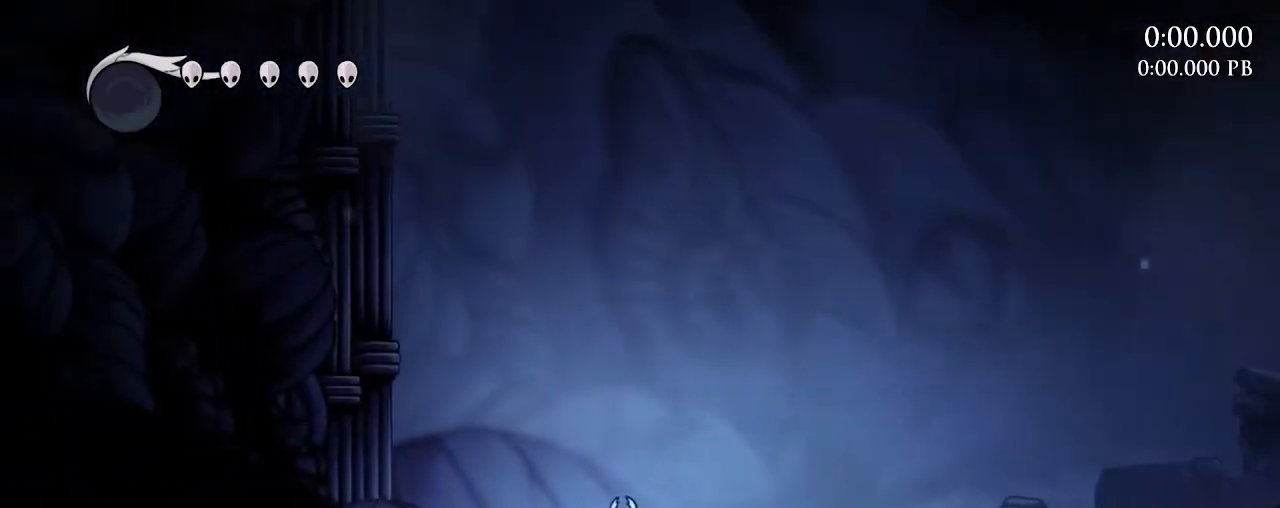
{"keys": ["a", "space"], "mouse": [], "mouse_move": "still", "events": [[83, "mouse_right", "down"], [267, "mouse_right", "up"], [450, "space", "down"]]}
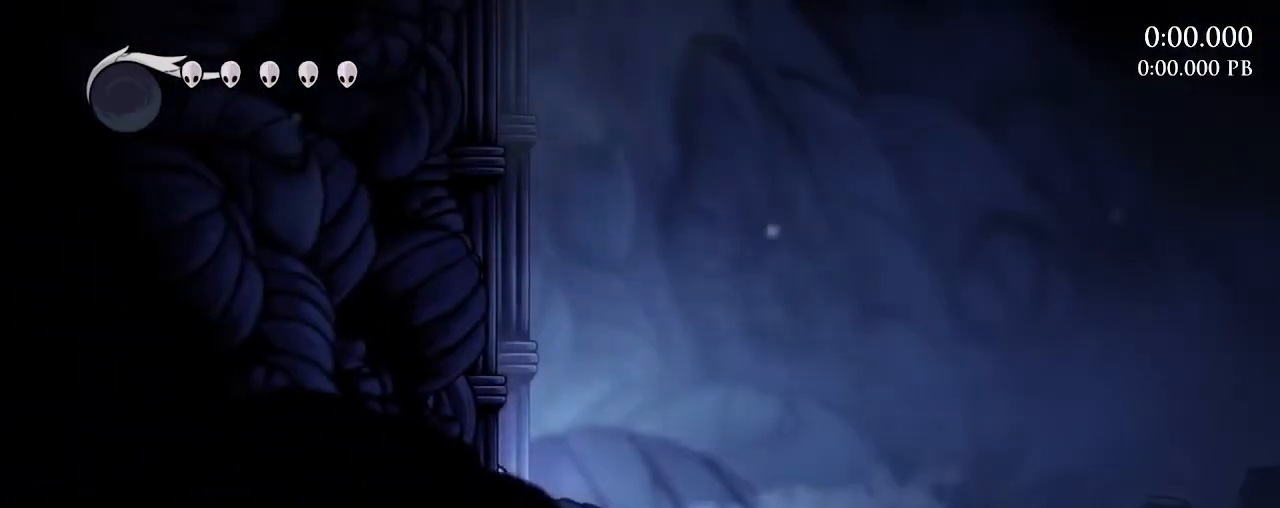
{"keys": ["a", "space"], "mouse": [], "mouse_move": "still", "events": [[183, "space", "up"], [233, "space", "down"]]}
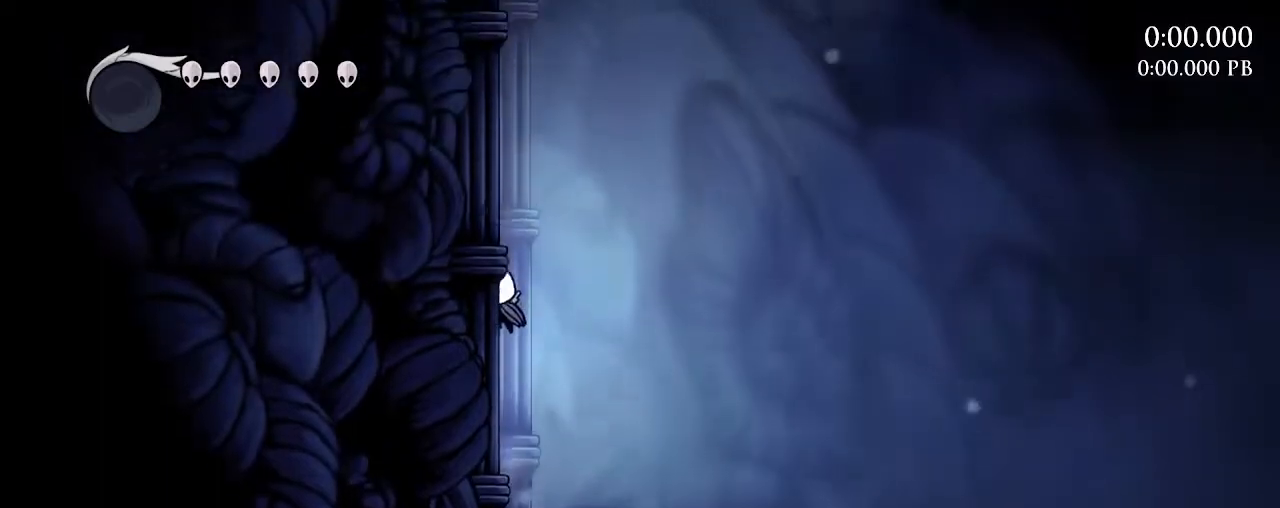
{"keys": ["a"], "mouse": [], "mouse_move": "still", "events": [[17, "space", "up"], [117, "a", "up"], [117, "d", "down"], [150, "a", "down"], [150, "d", "up"], [150, "mouse_right", "down"], [250, "mouse_right", "up"]]}
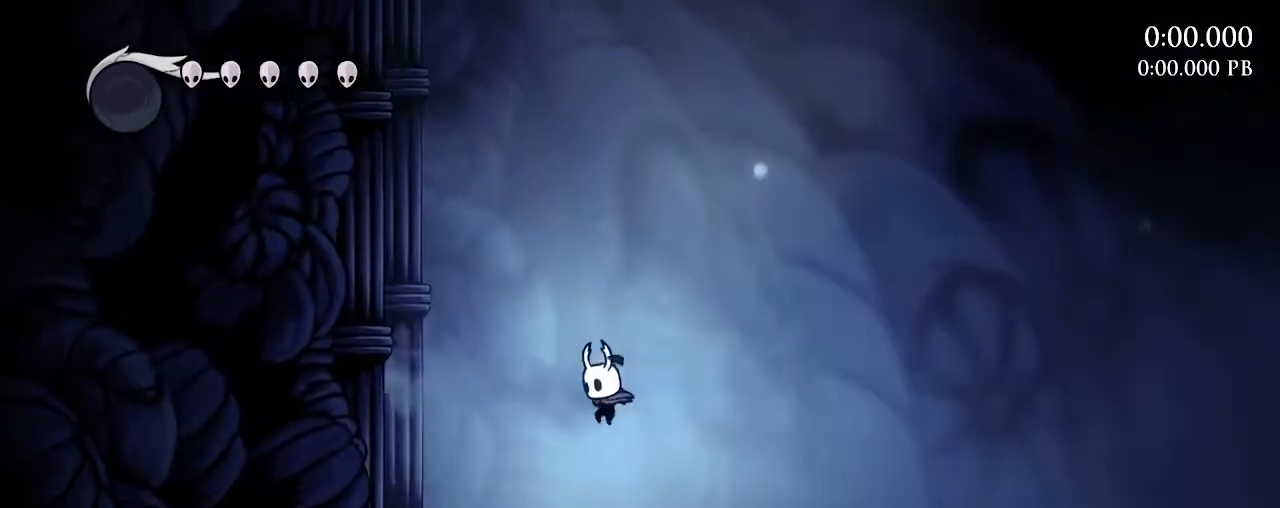
{"keys": ["a"], "mouse": [], "mouse_move": "still", "events": [[167, "mouse_right", "down"], [450, "mouse_right", "up"]]}
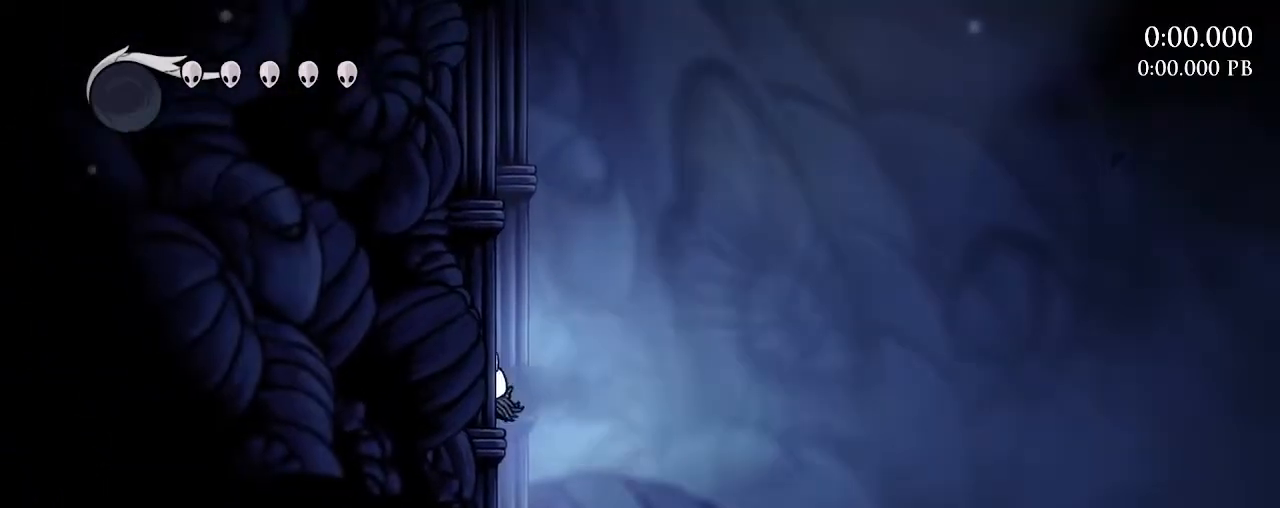
{"keys": ["a"], "mouse": ["right"], "mouse_move": "still", "events": [[50, "space", "down"], [283, "space", "up"], [367, "a", "up"], [367, "d", "down"], [417, "a", "down"], [417, "d", "up"], [417, "mouse_right", "down"]]}
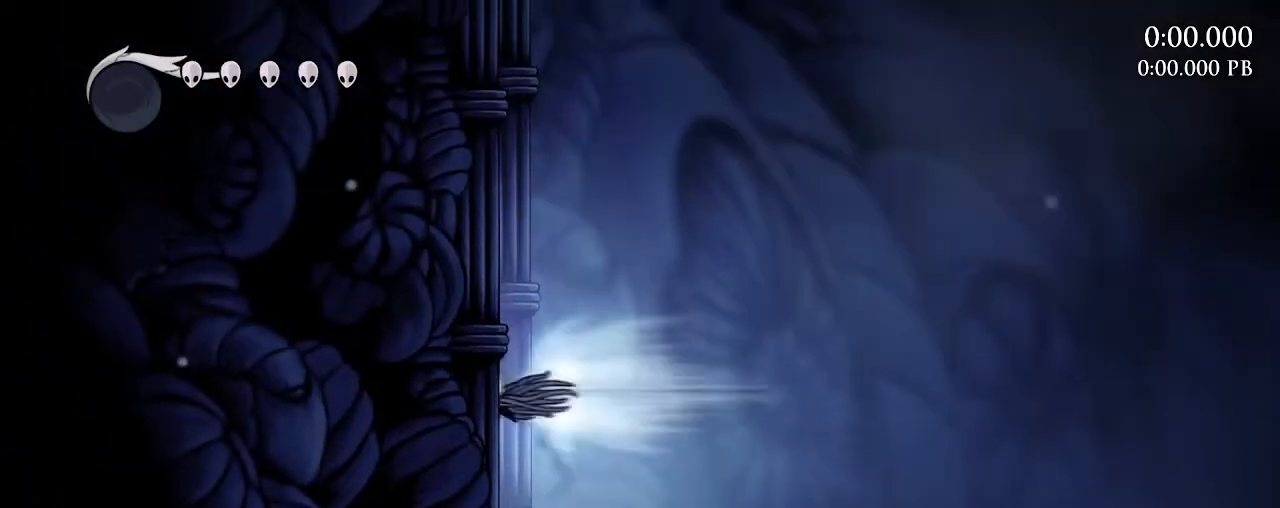
{"keys": ["a", "space"], "mouse": [], "mouse_move": "still", "events": [[17, "mouse_right", "up"], [383, "space", "down"]]}
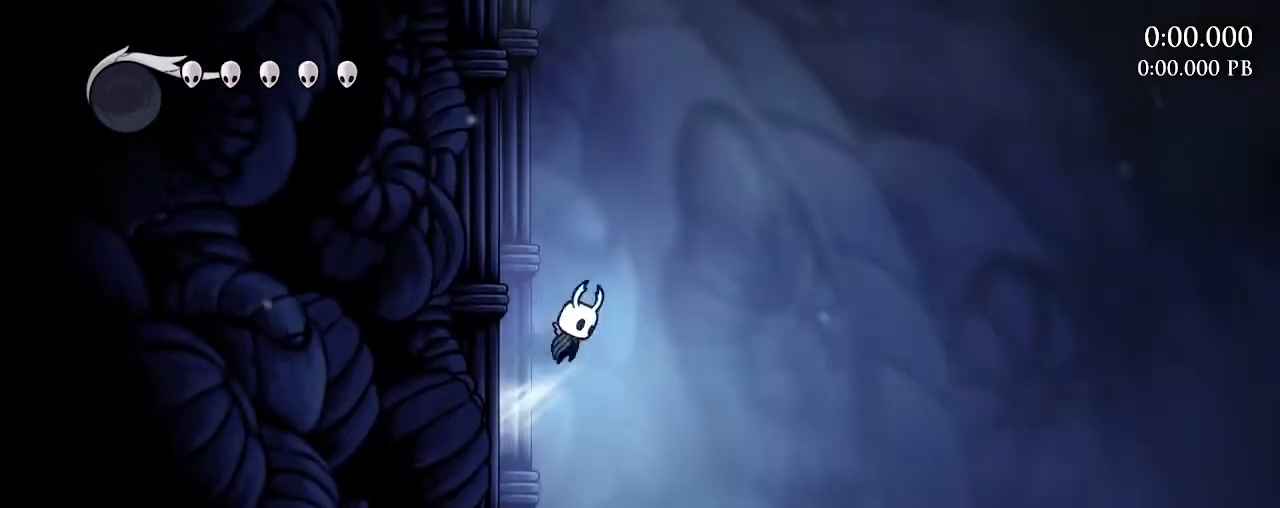
{"keys": ["a"], "mouse": [], "mouse_move": "still", "events": [[117, "space", "up"], [267, "a", "up"], [267, "d", "down"], [317, "a", "down"], [317, "d", "up"], [367, "mouse_right", "down"], [450, "mouse_right", "up"]]}
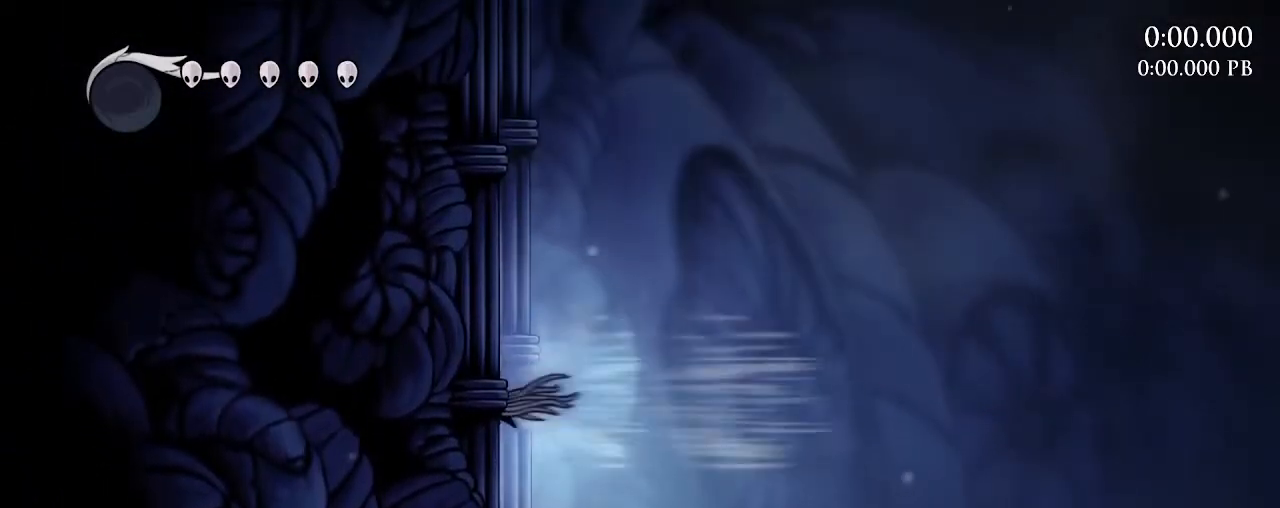
{"keys": ["a", "space"], "mouse": [], "mouse_move": "still", "events": [[383, "space", "down"]]}
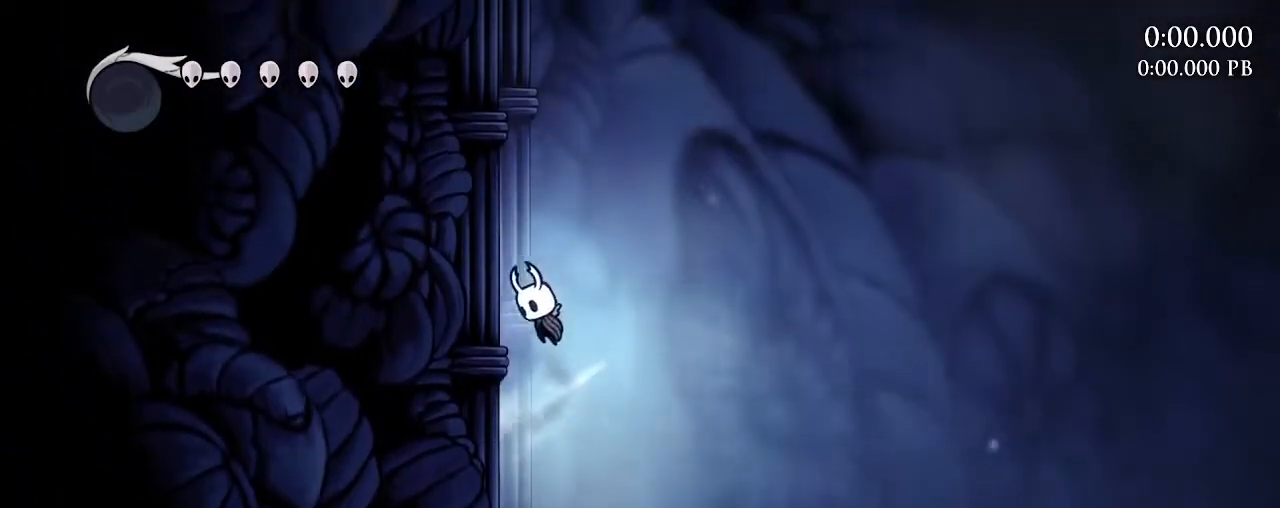
{"keys": ["a"], "mouse": [], "mouse_move": "still", "events": [[67, "space", "up"], [200, "a", "up"], [200, "d", "down"], [250, "a", "down"], [250, "d", "up"], [300, "mouse_right", "down"], [350, "mouse_right", "up"]]}
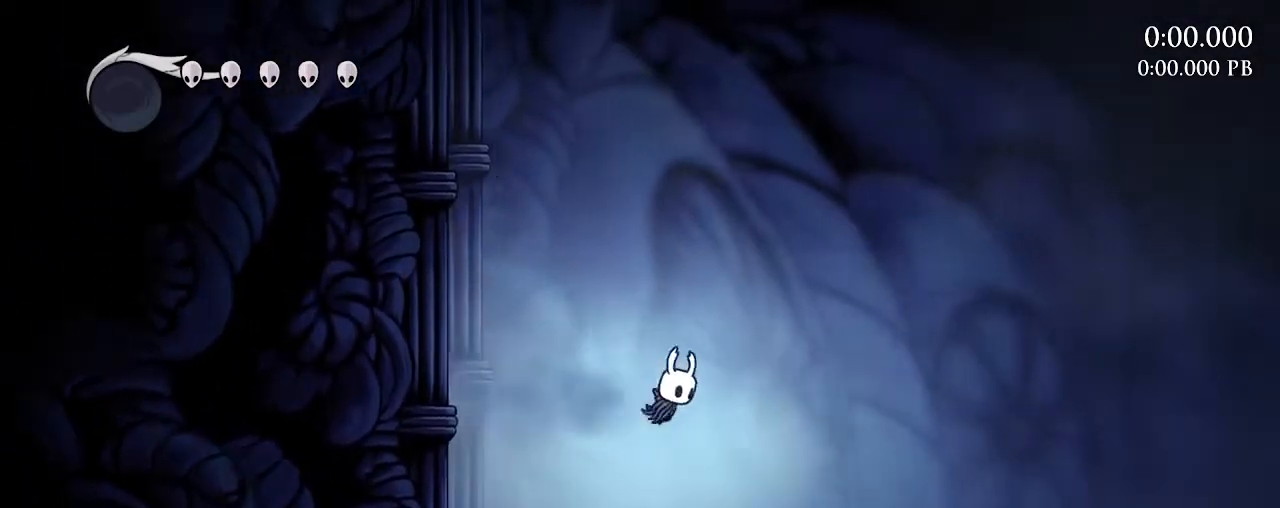
{"keys": ["a"], "mouse": ["right"], "mouse_move": "still", "events": [[367, "mouse_right", "down"]]}
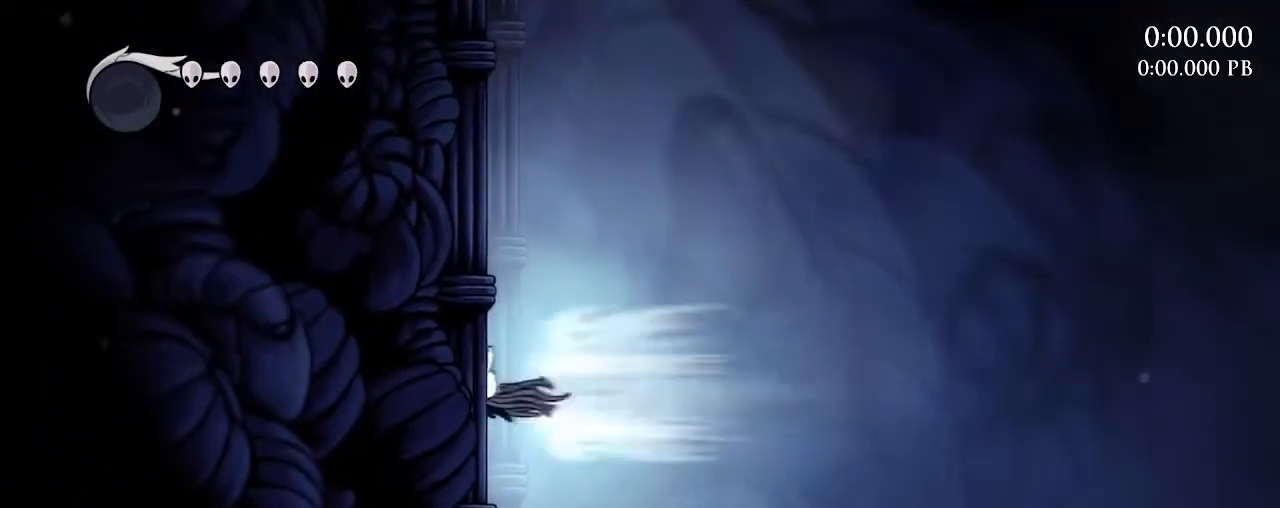
{"keys": ["a"], "mouse": [], "mouse_move": "still", "events": [[100, "mouse_right", "up"], [183, "space", "down"], [367, "space", "up"]]}
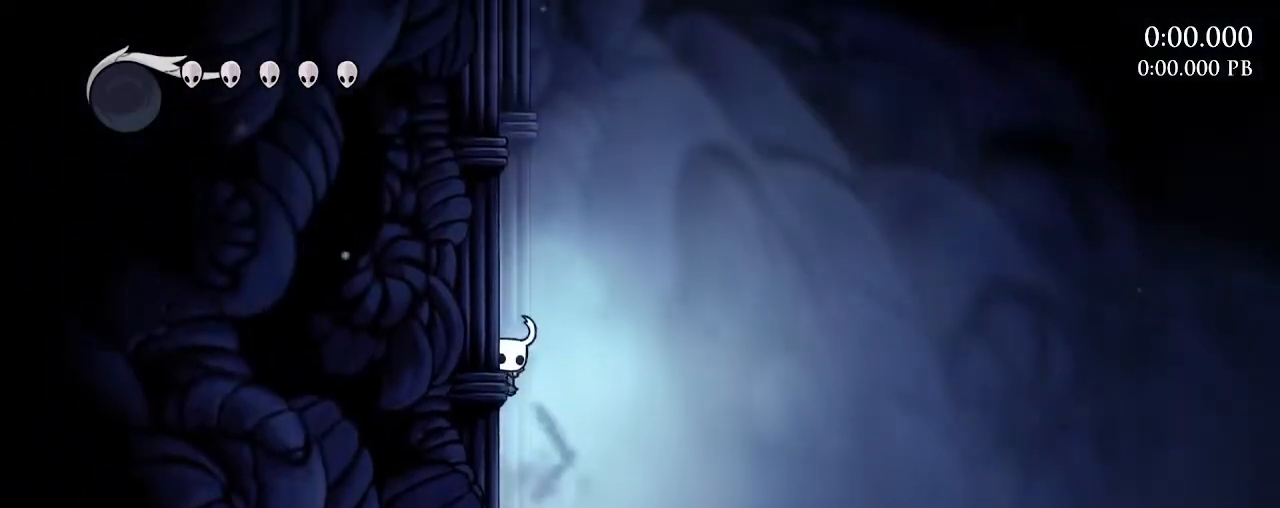
{"keys": ["a"], "mouse": [], "mouse_move": "still", "events": [[17, "a", "up"], [17, "d", "down"], [67, "a", "down"], [67, "d", "up"], [117, "mouse_right", "down"], [200, "mouse_right", "up"]]}
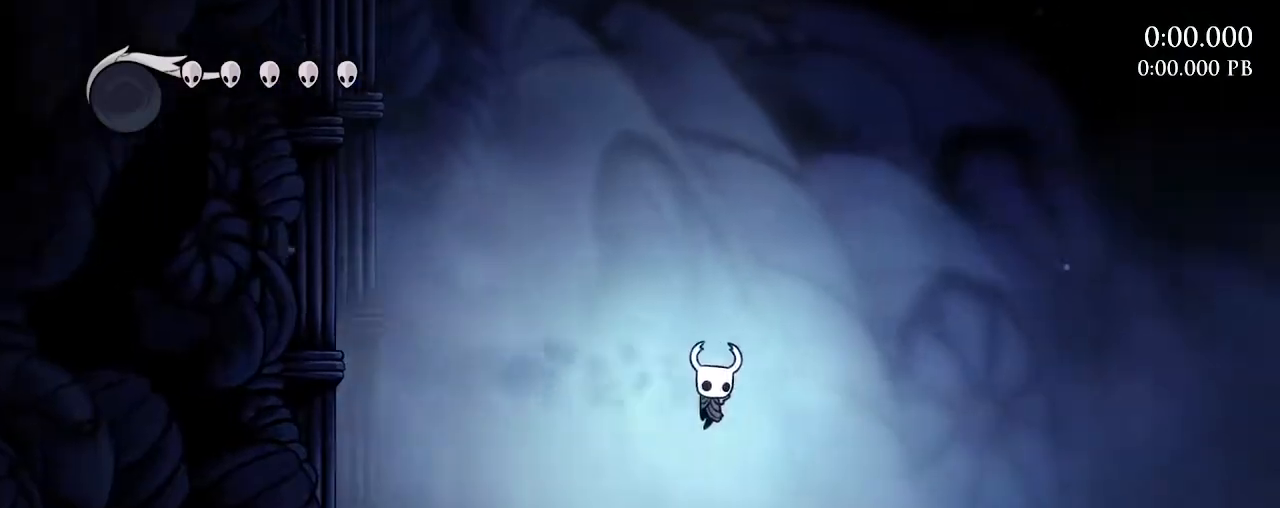
{"keys": ["a"], "mouse": [], "mouse_move": "still", "events": [[367, "mouse_right", "down"], [500, "mouse_right", "up"]]}
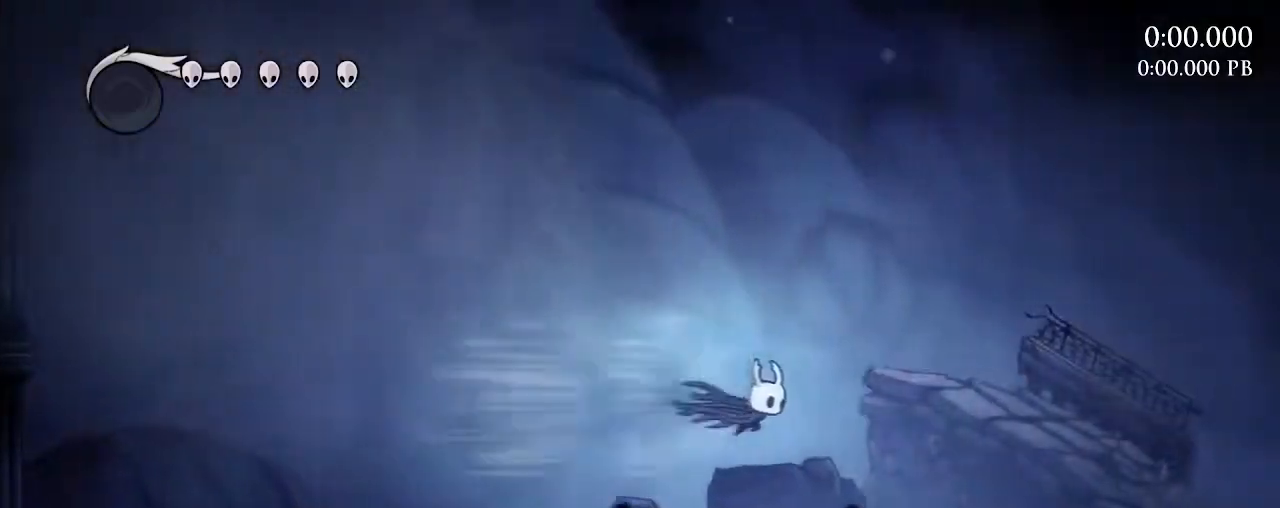
{"keys": [], "mouse": [], "mouse_move": "still", "events": [[467, "a", "up"]]}
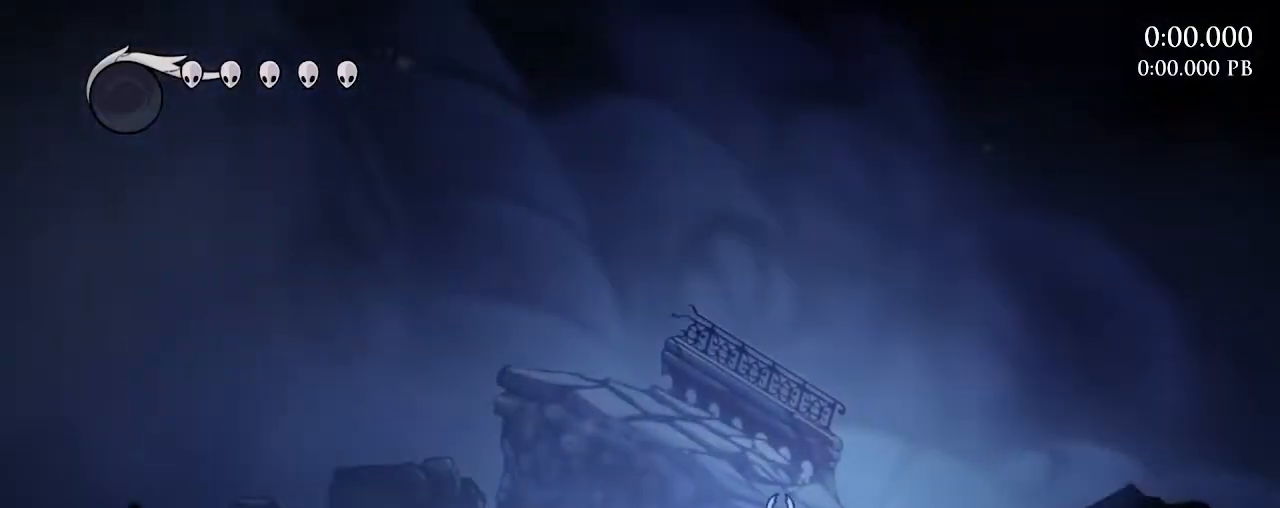
{"keys": ["a"], "mouse": [], "mouse_move": "still", "events": [[117, "a", "down"], [200, "mouse_right", "down"], [383, "mouse_right", "up"]]}
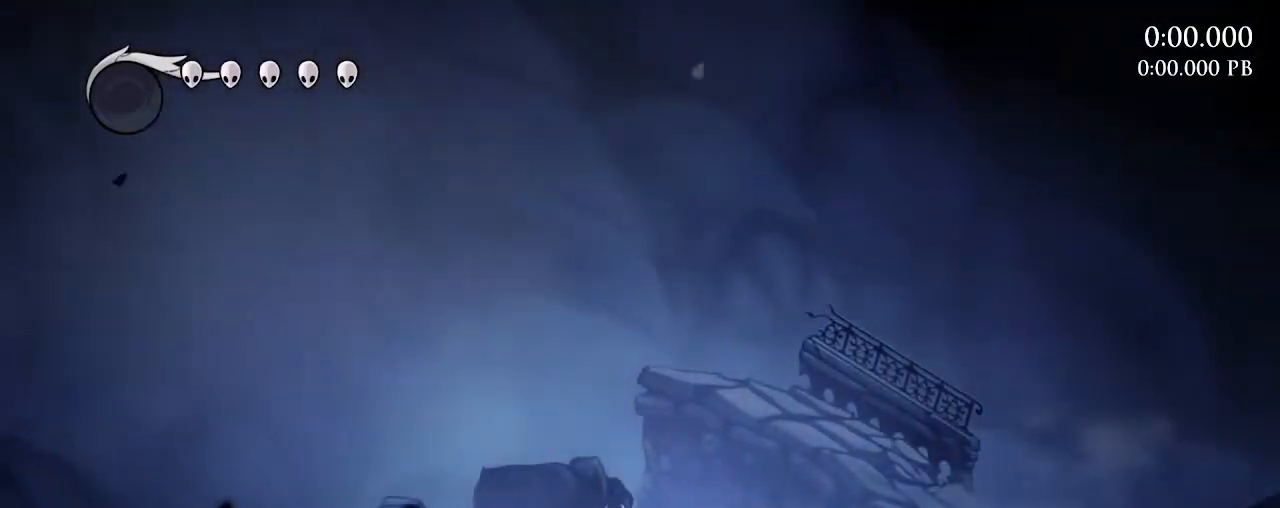
{"keys": ["a"], "mouse": [], "mouse_move": "still", "events": [[217, "mouse_right", "down"], [400, "mouse_right", "up"]]}